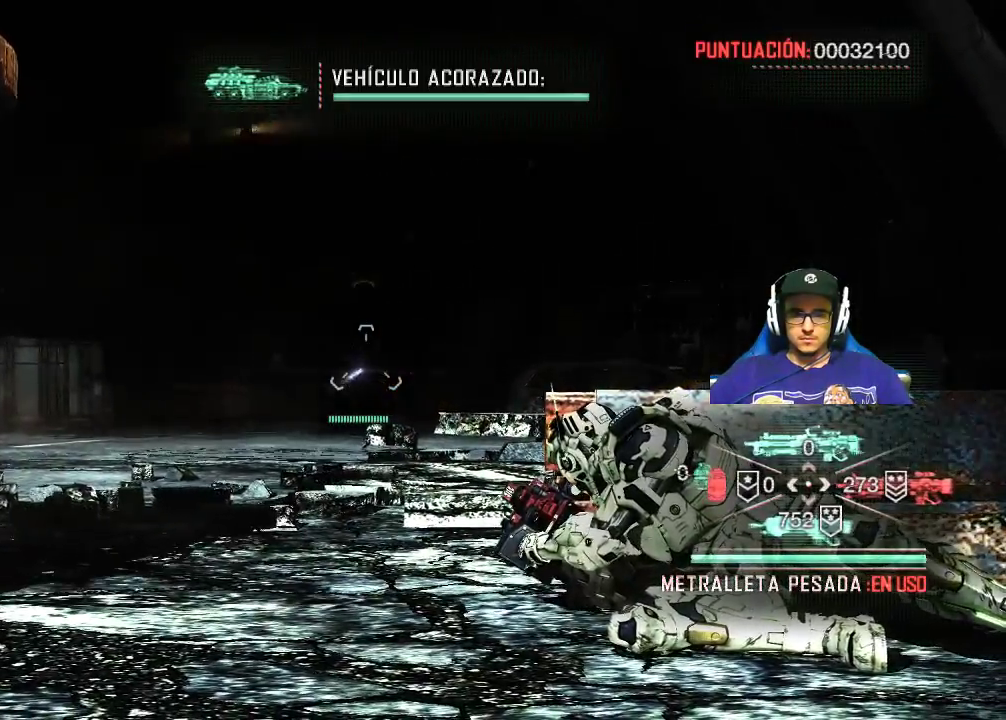
Gameplay with keyboard and mouse; each line is a JSON object with the keys and mouse buttons held at the frame after it. "events" lists presses ("down") and releases ("up") of "1", "2", "3", "4", "5", "a", "alt", "c", "caps_lock", "ctrl", "d", "e", "f", "g", "q", "r", "s", "shift", "space", "t", "tab", "v", "w", "x", "z", "mouse_left", "mouse_wheel" and "mouse_right" between this image and that frame as [ms after this image, input, new state], when the widget could be followed in between. "mouse_left", "mouse_wheel", "mouse_right" = the "left", "wheel", "right" buttons of the "mouse" list. No other keys are recorded. "wheel" means that the mouse wheel is clicked or scrolled. "mouse_move" is the direction in which the mouse moves at that frame (one of eight, or "still"), when it could be read.
{"keys": [], "mouse": [], "mouse_move": "still", "events": [[500, "mouse_right", "up"]]}
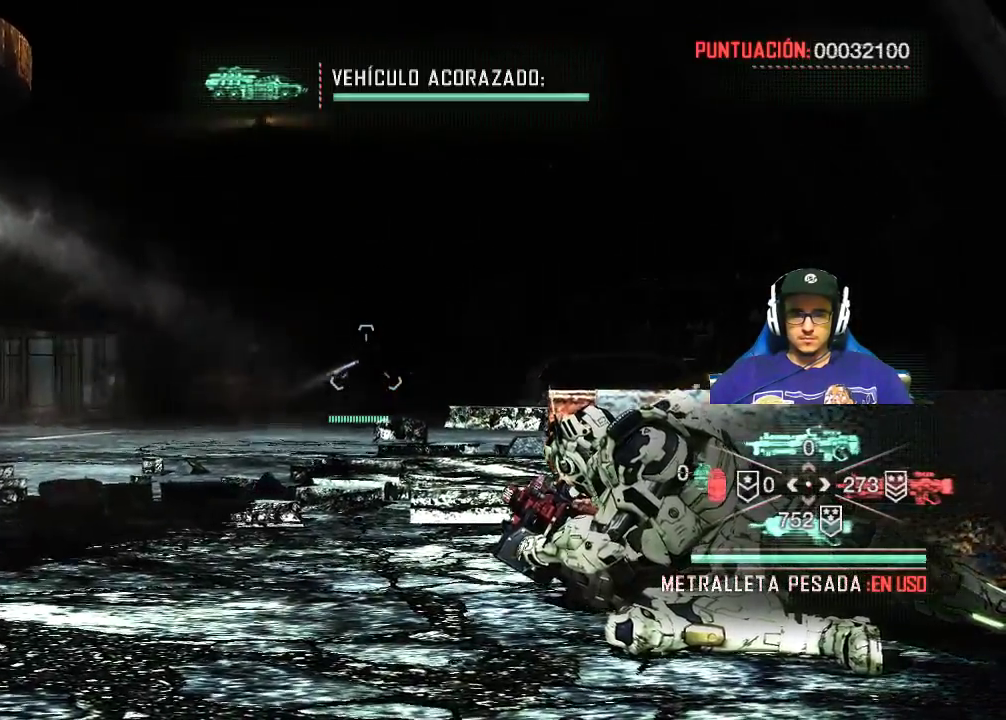
{"keys": ["w"], "mouse": [], "mouse_move": "still", "events": [[83, "w", "down"]]}
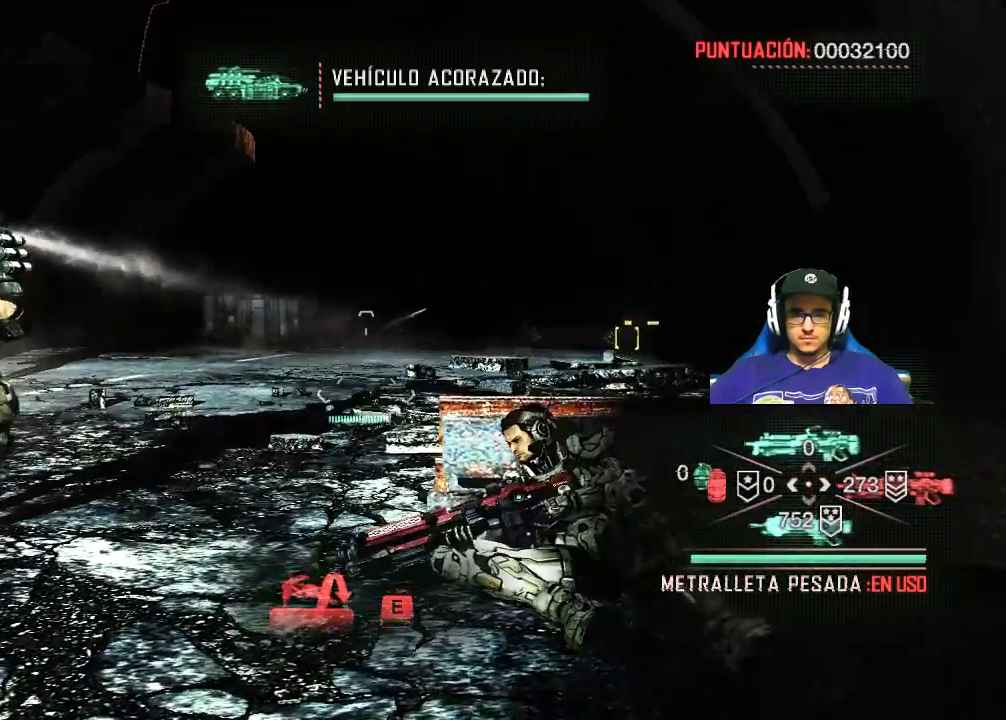
{"keys": ["w"], "mouse": [], "mouse_move": "still", "events": [[150, "e", "down"], [250, "e", "up"]]}
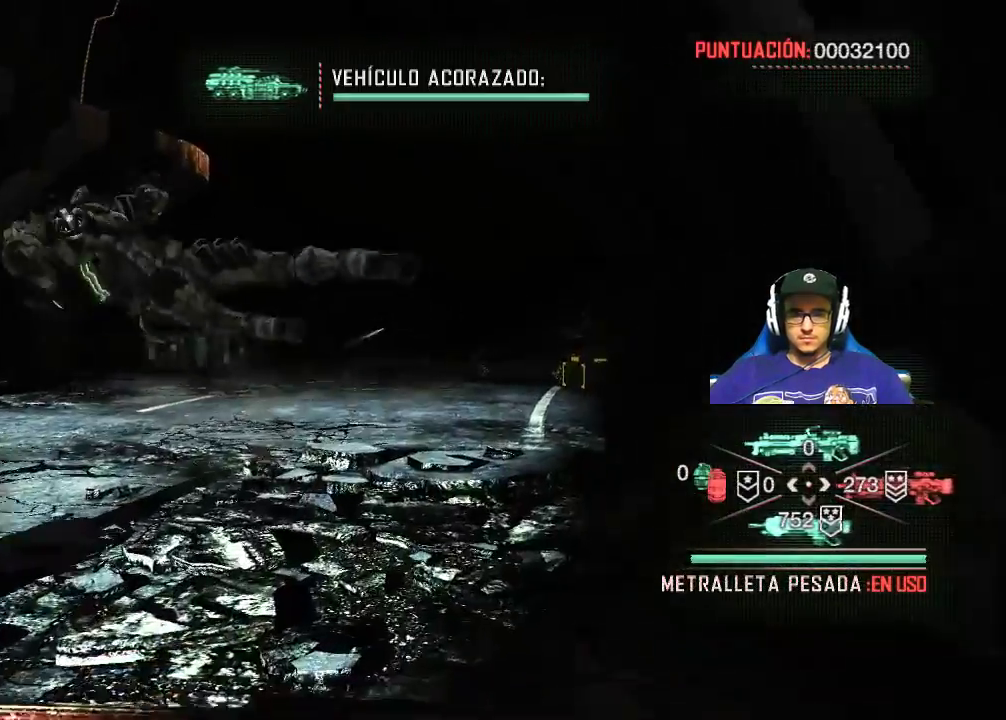
{"keys": ["w"], "mouse": [], "mouse_move": "still", "events": []}
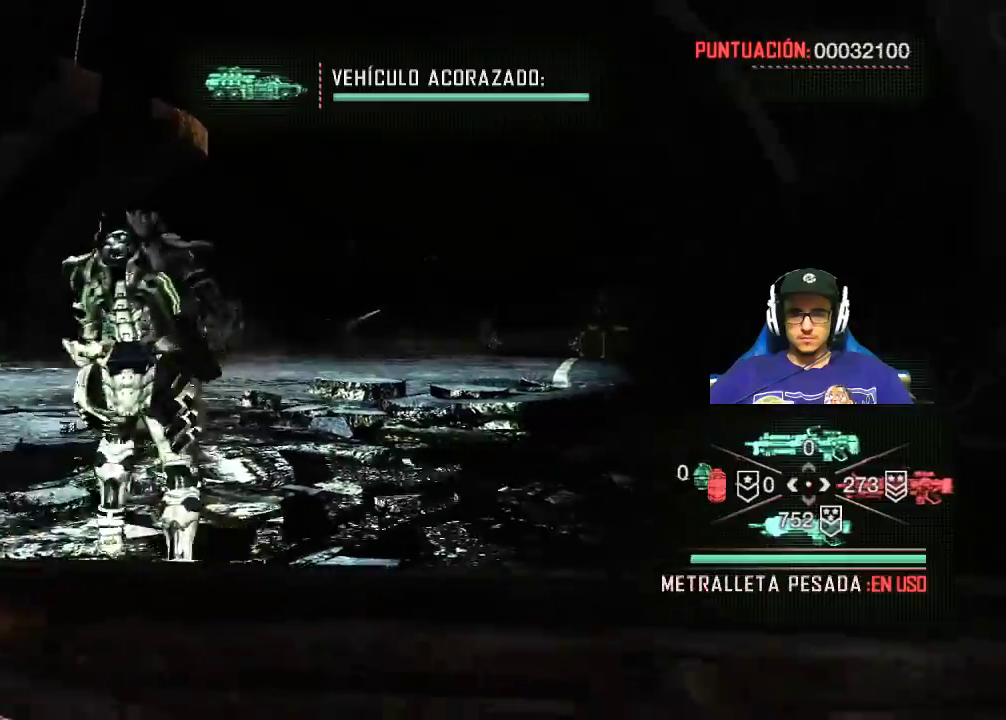
{"keys": ["w"], "mouse": [], "mouse_move": "still", "events": []}
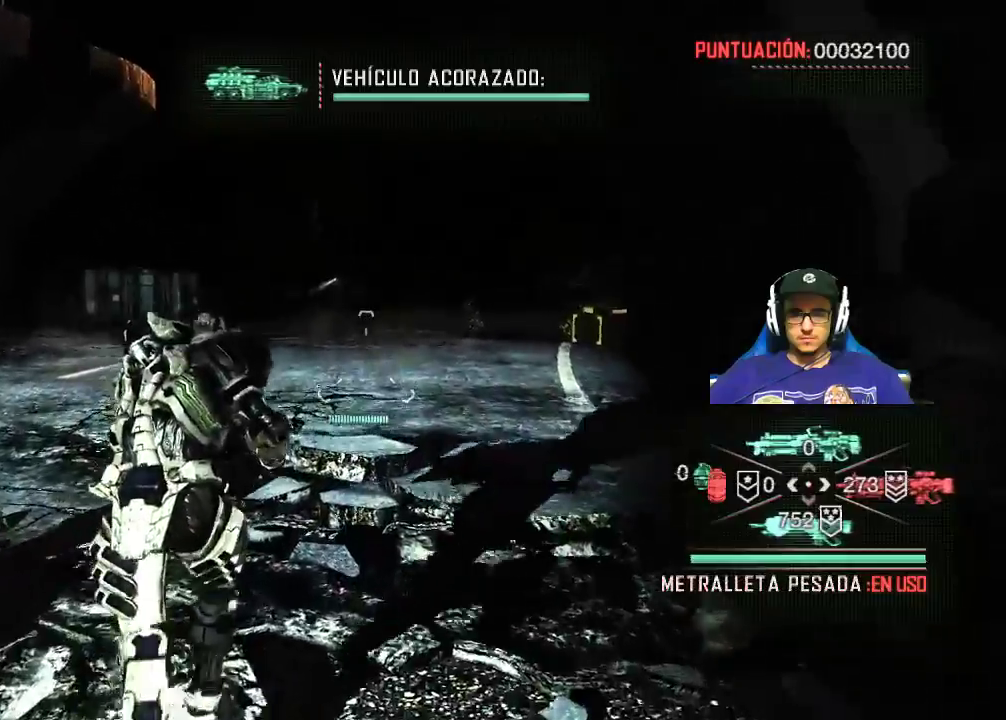
{"keys": ["w"], "mouse": [], "mouse_move": "still", "events": []}
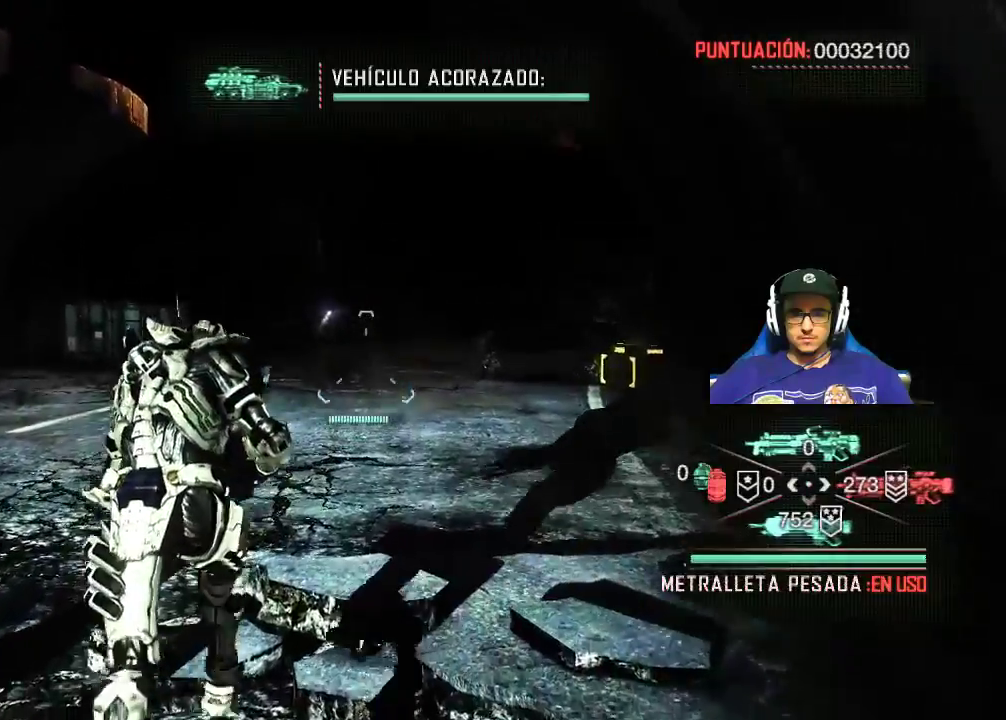
{"keys": ["w"], "mouse": [], "mouse_move": "still", "events": []}
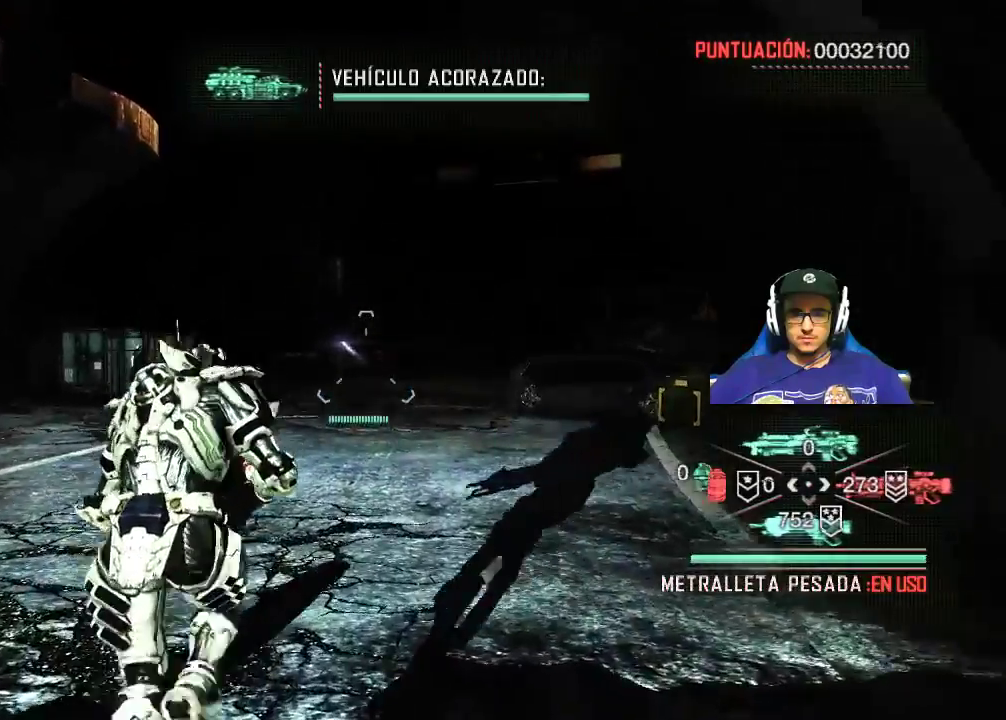
{"keys": ["d", "w"], "mouse": [], "mouse_move": "right", "events": [[317, "d", "down"]]}
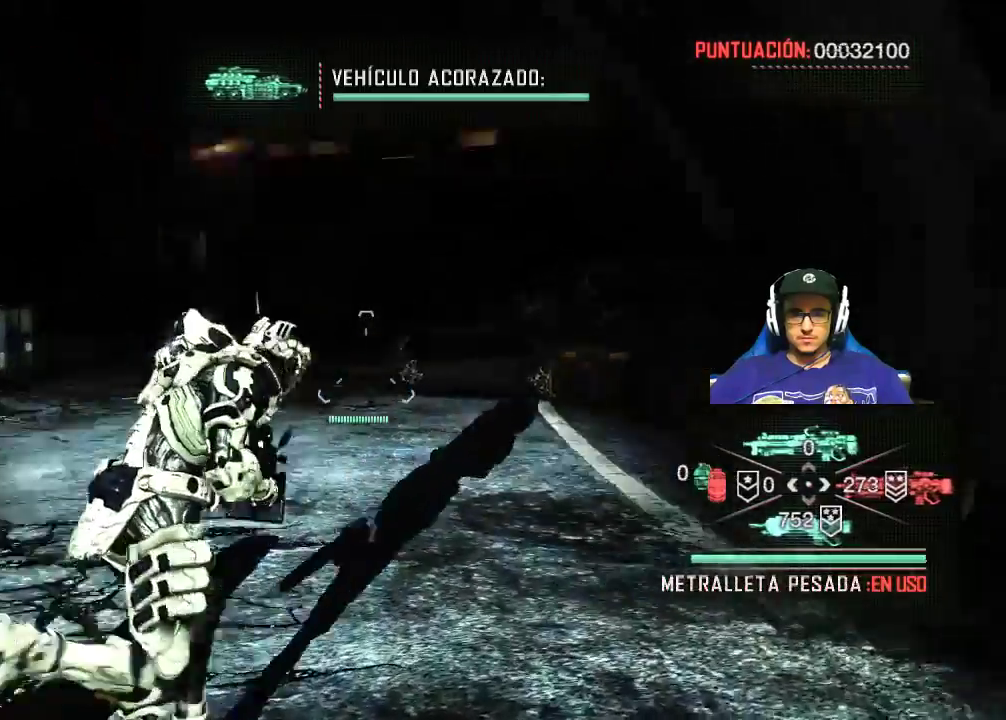
{"keys": ["w"], "mouse": [], "mouse_move": "still", "events": [[200, "d", "up"]]}
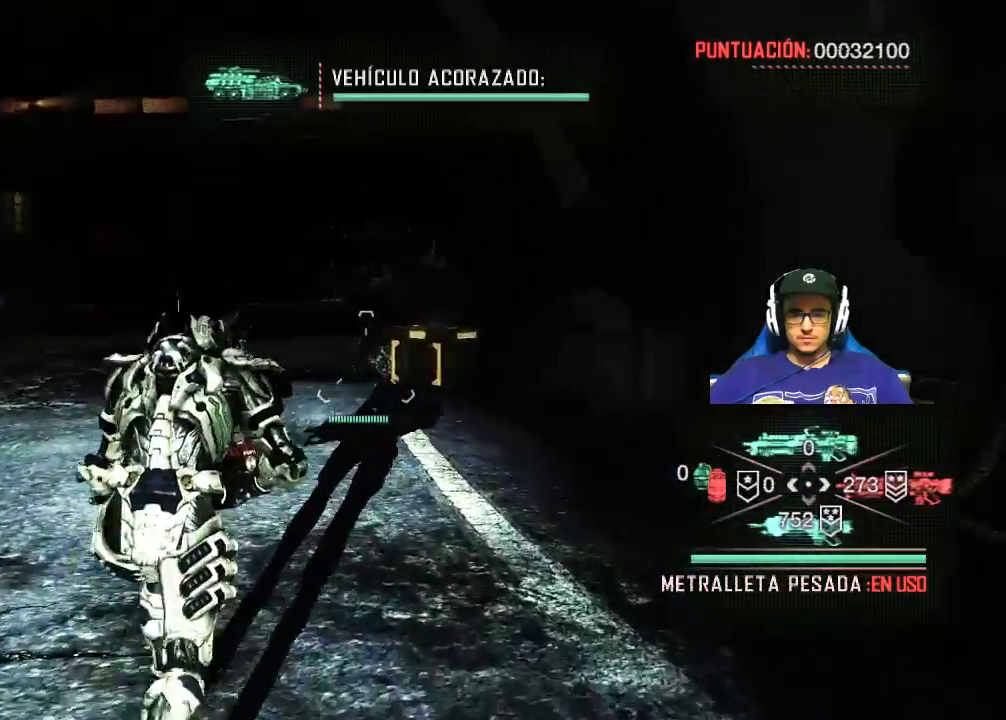
{"keys": ["w"], "mouse": [], "mouse_move": "still", "events": []}
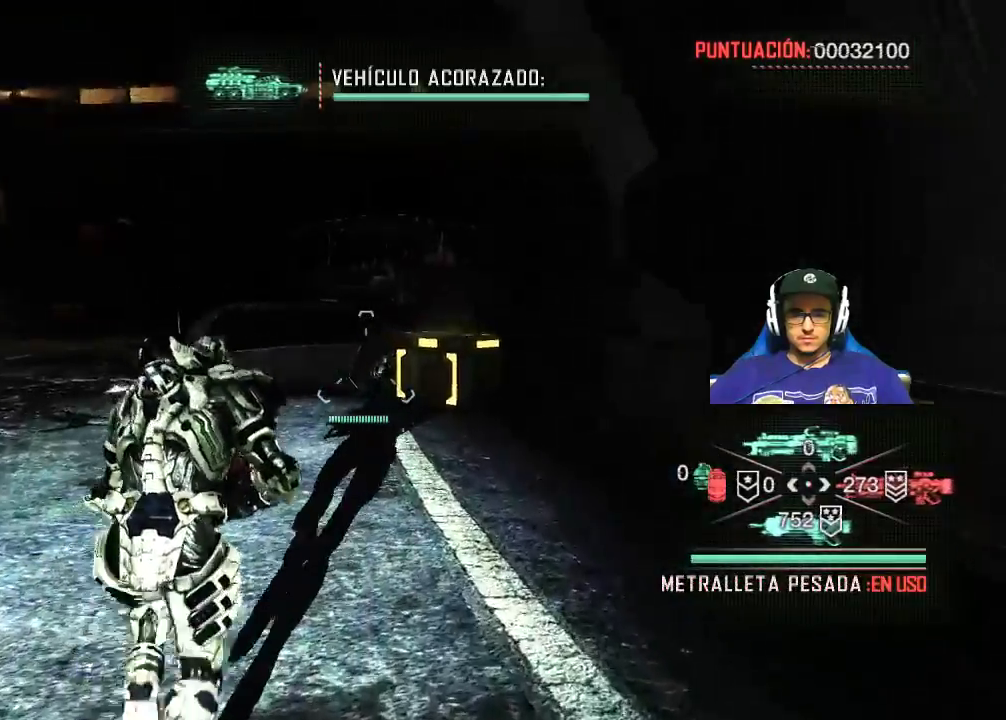
{"keys": ["w"], "mouse": [], "mouse_move": "still", "events": []}
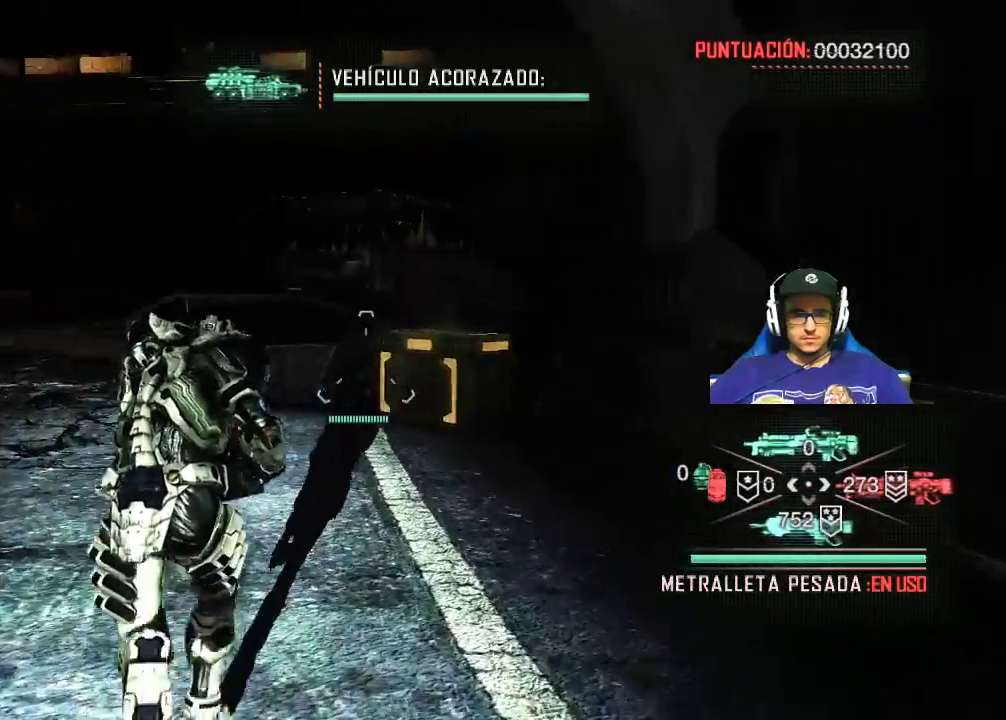
{"keys": ["w"], "mouse": [], "mouse_move": "still", "events": []}
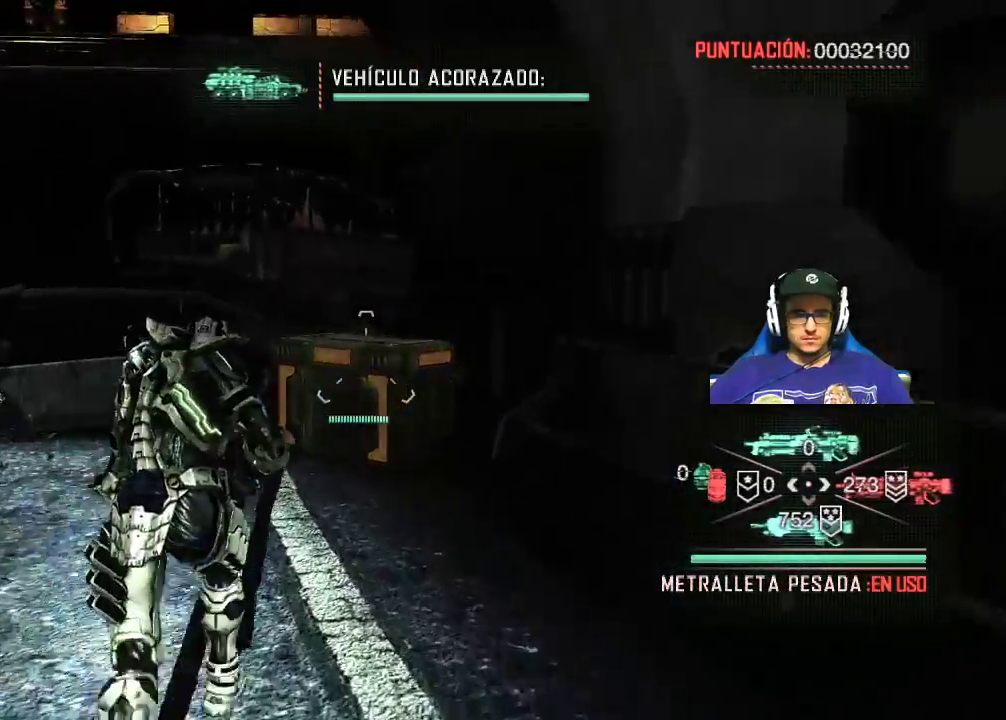
{"keys": [], "mouse": [], "mouse_move": "still", "events": [[500, "w", "up"]]}
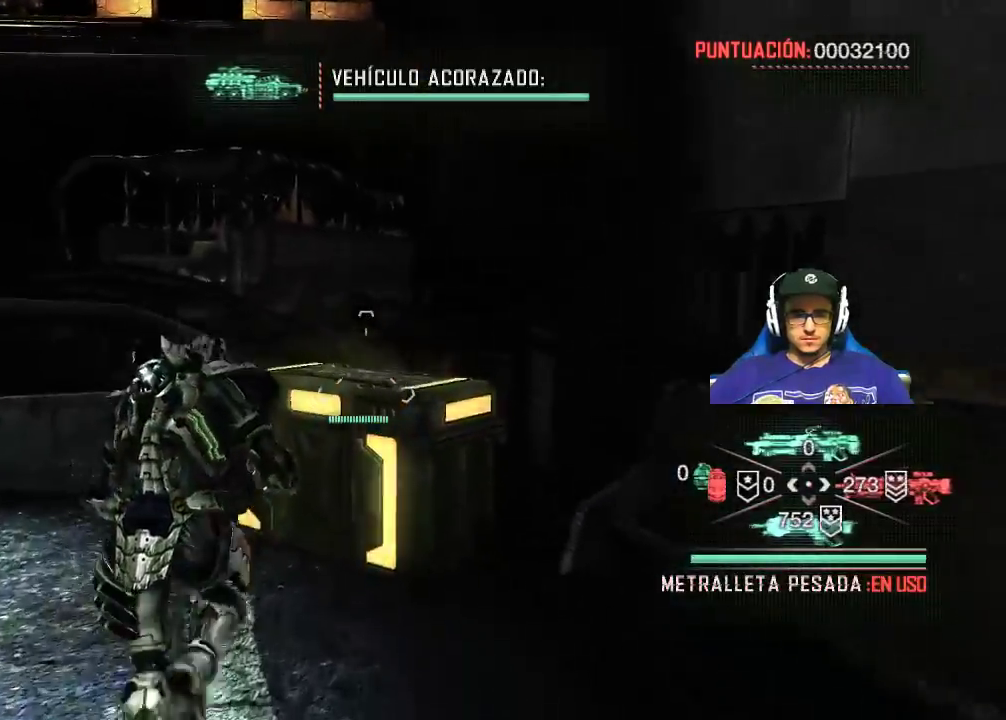
{"keys": [], "mouse": [], "mouse_move": "still", "events": [[50, "e", "down"], [133, "e", "up"]]}
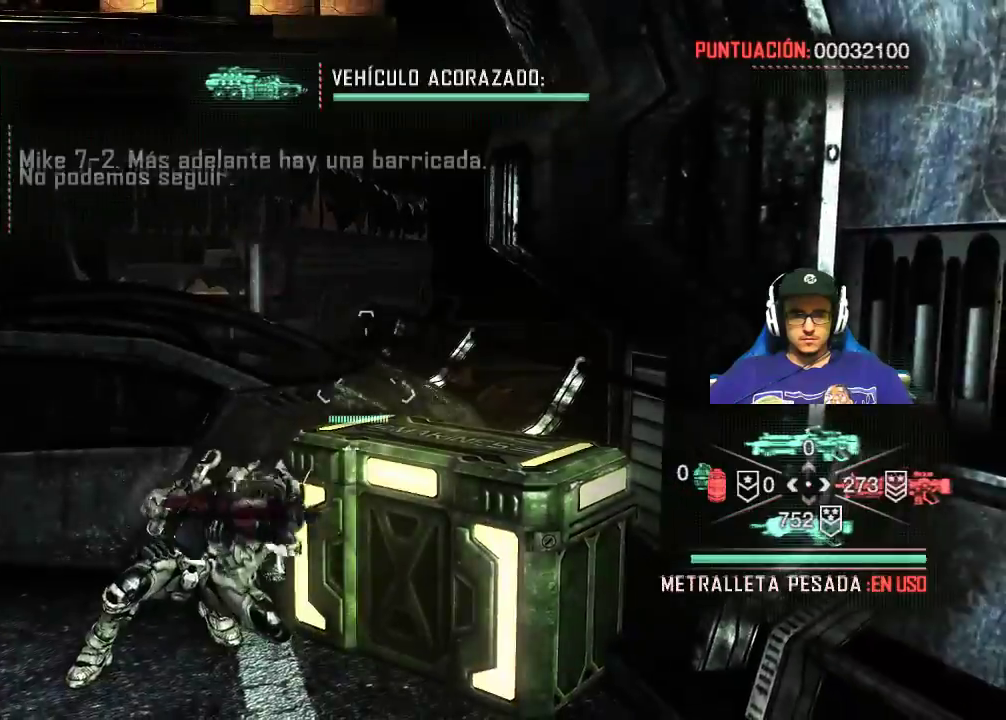
{"keys": [], "mouse": [], "mouse_move": "still", "events": [[333, "e", "down"], [483, "e", "up"]]}
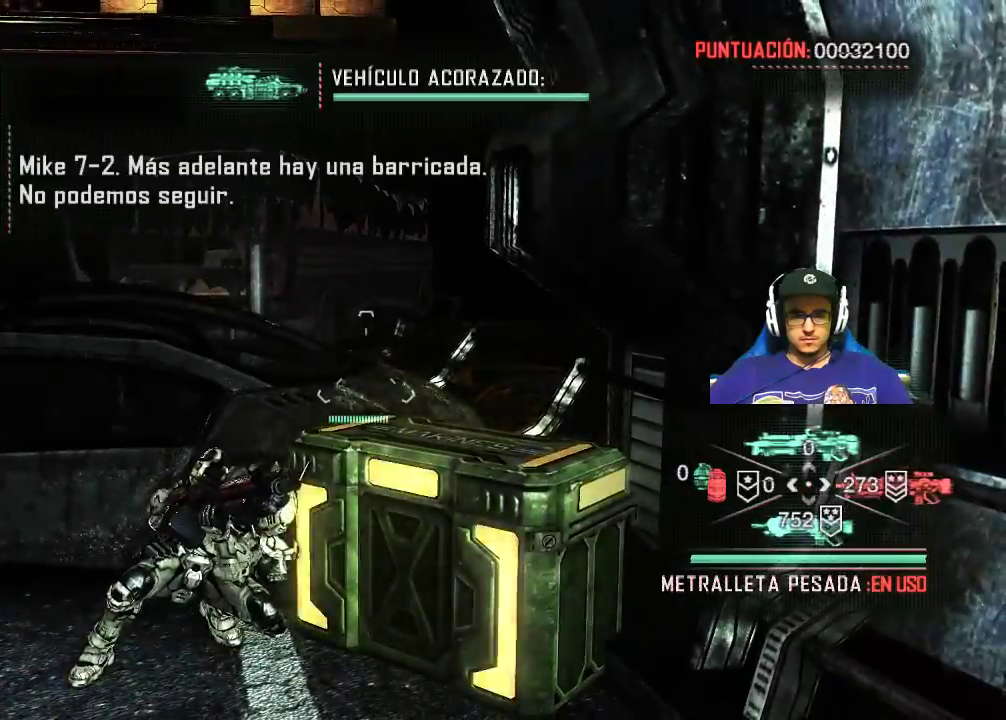
{"keys": ["d", "w"], "mouse": [], "mouse_move": "right", "events": [[217, "d", "down"], [300, "w", "down"]]}
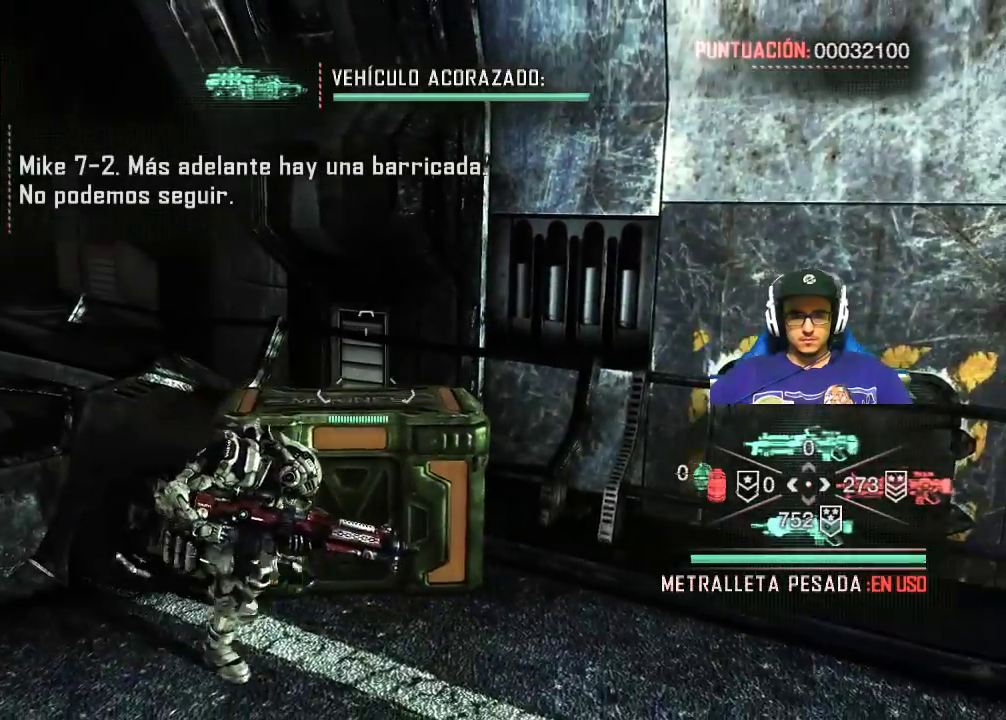
{"keys": [], "mouse": [], "mouse_move": "left", "events": [[83, "d", "up"], [83, "w", "up"], [233, "e", "down"], [367, "e", "up"]]}
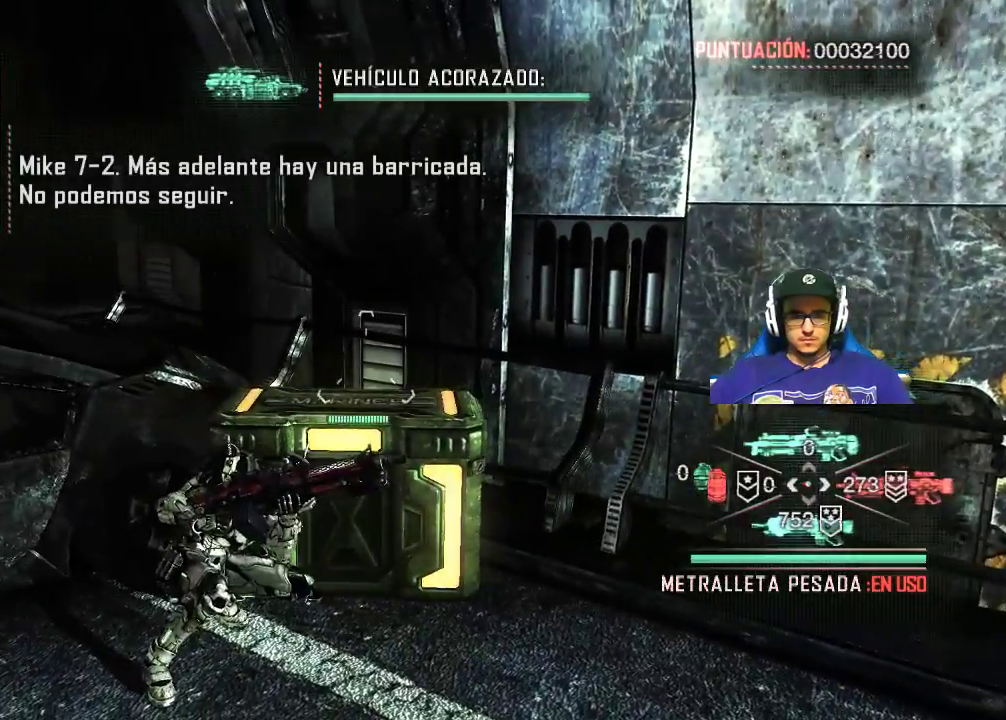
{"keys": ["d"], "mouse": [], "events": [[200, "w", "down"], [300, "d", "down"], [383, "w", "up"]]}
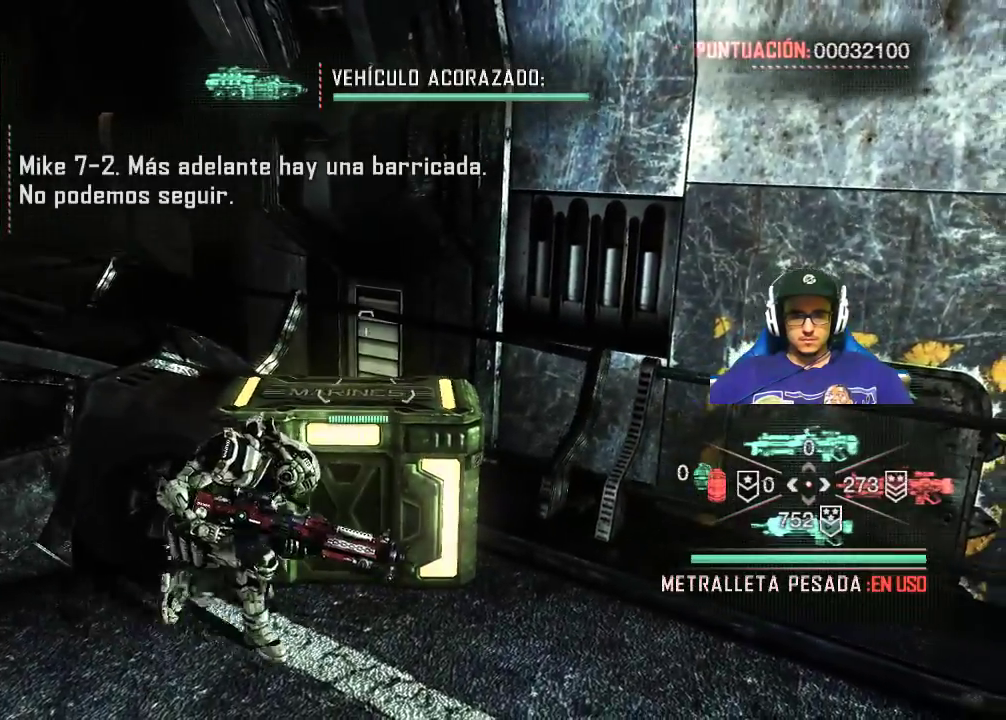
{"keys": [], "mouse": [], "mouse_move": "still", "events": [[67, "d", "up"], [67, "s", "down"], [267, "s", "up"]]}
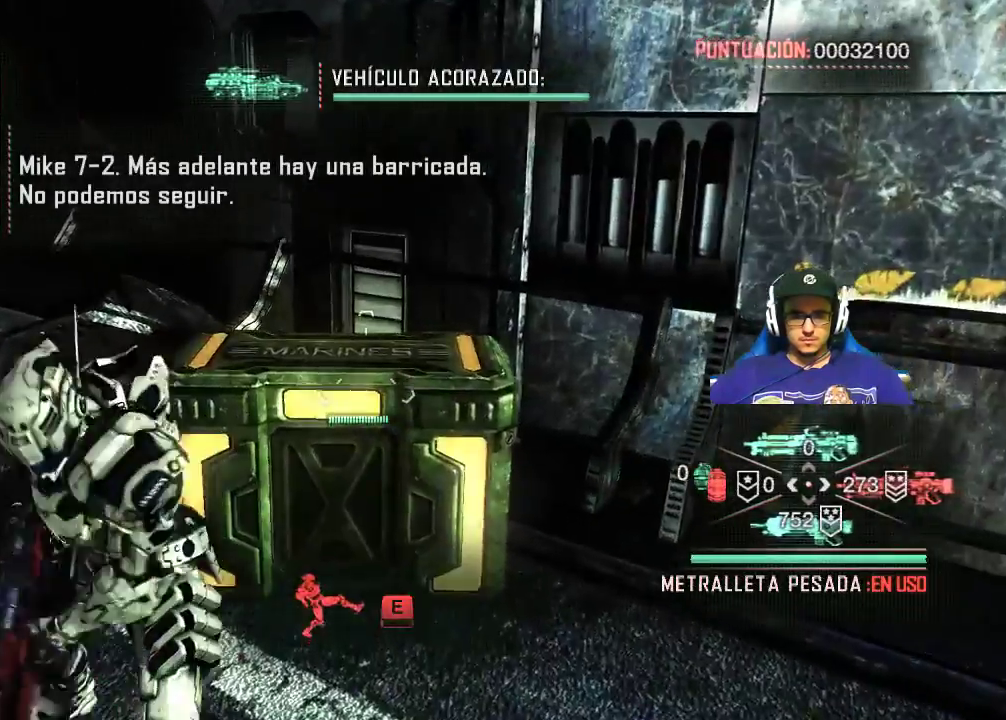
{"keys": [], "mouse": [], "mouse_move": "still", "events": [[233, "e", "down"], [333, "e", "up"]]}
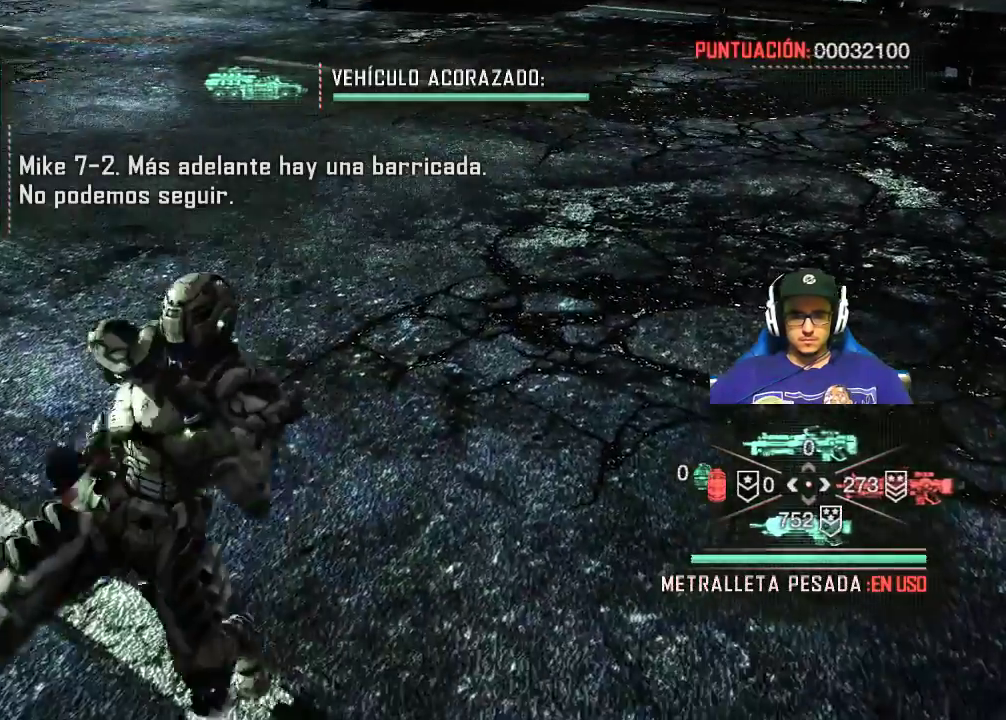
{"keys": [], "mouse": [], "mouse_move": "still", "events": []}
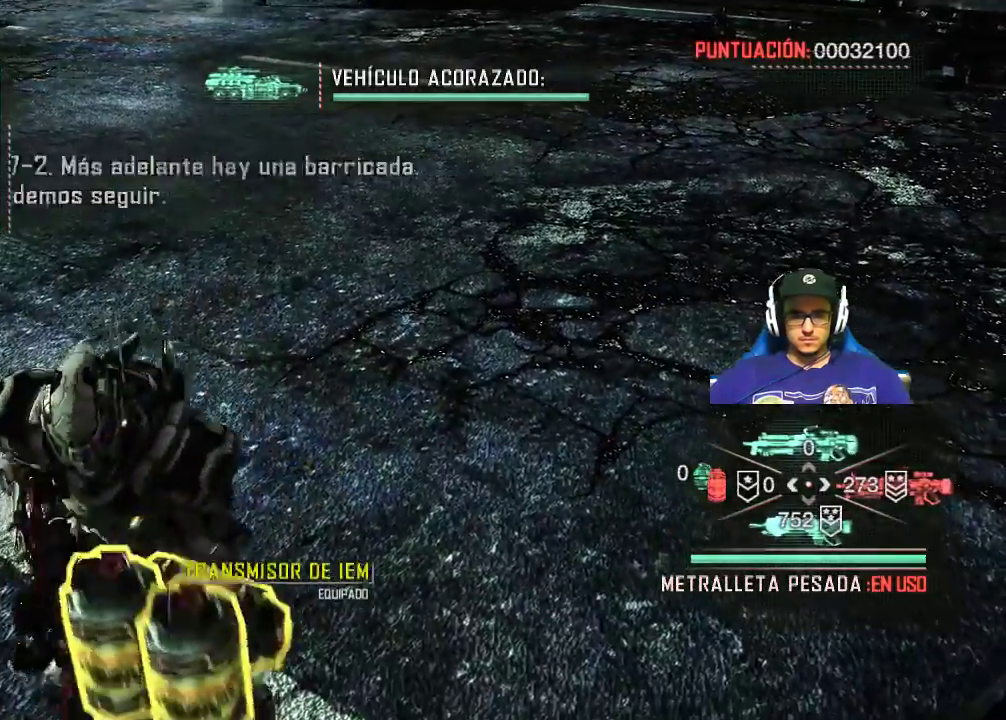
{"keys": [], "mouse": [], "mouse_move": "still", "events": []}
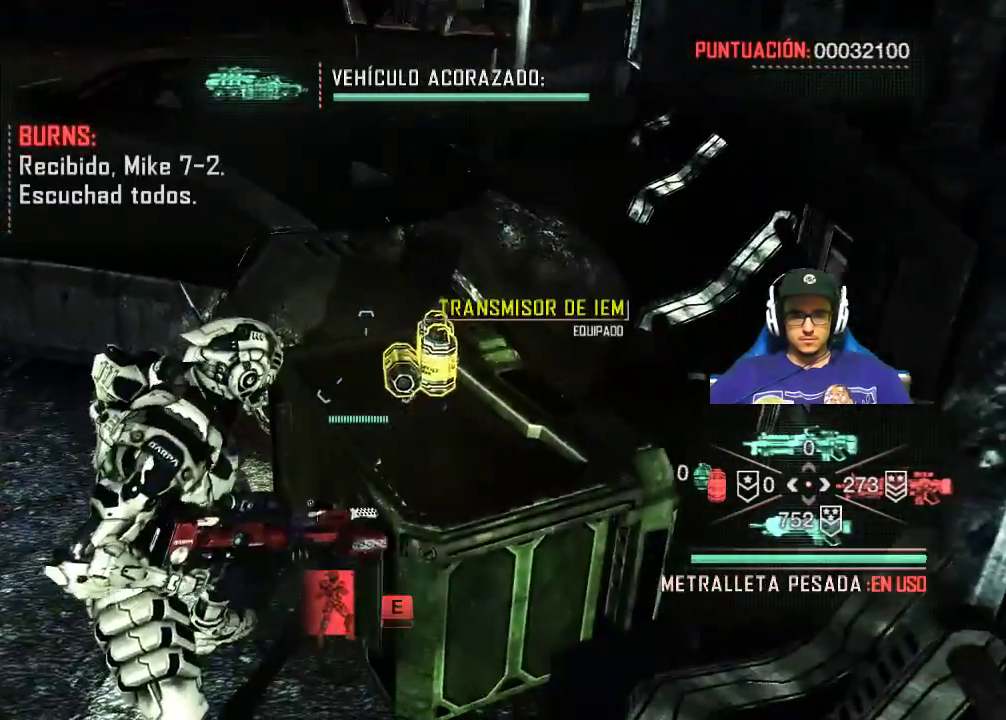
{"keys": ["r"], "mouse": [], "mouse_move": "still", "events": [[467, "r", "down"]]}
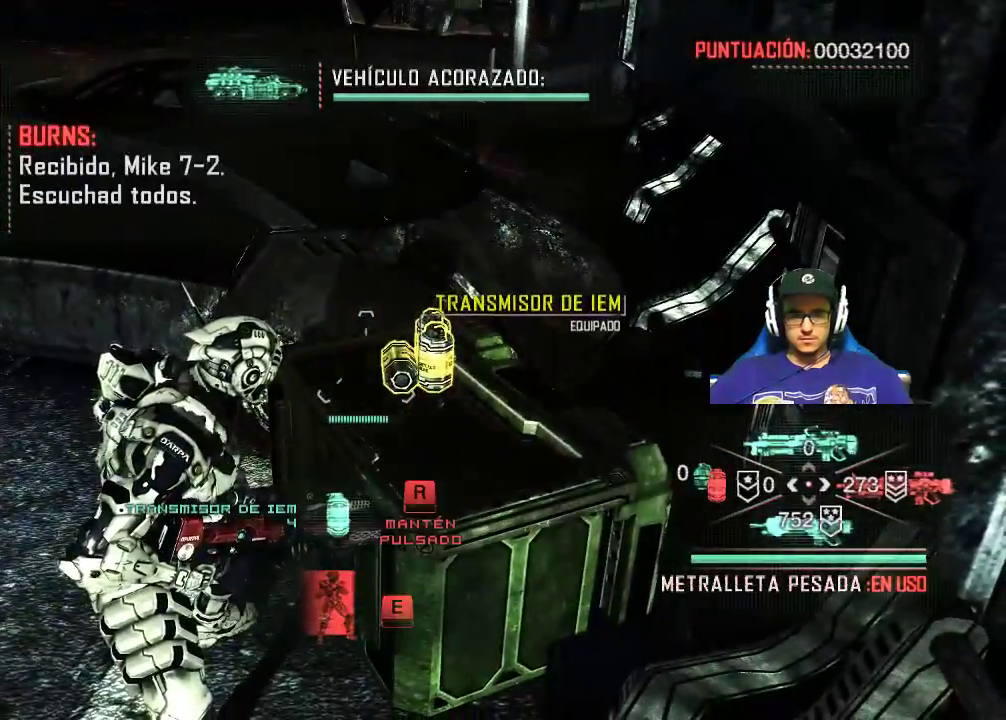
{"keys": [], "mouse": [], "mouse_move": "still", "events": [[250, "r", "up"]]}
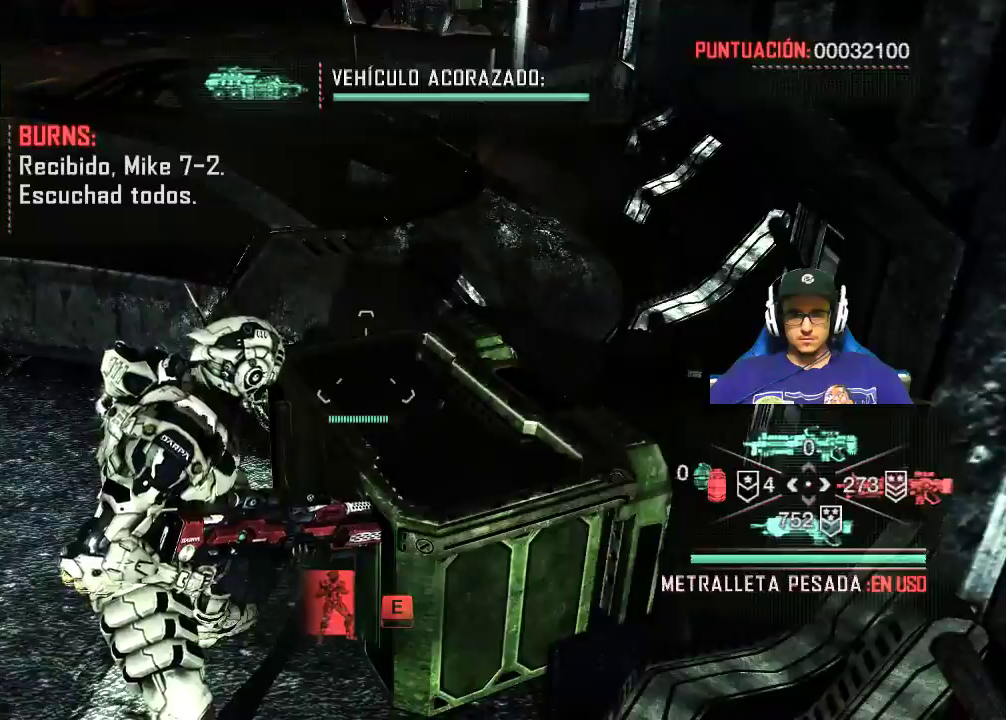
{"keys": ["a", "w"], "mouse": [], "mouse_move": "still", "events": [[217, "a", "down"], [400, "w", "down"]]}
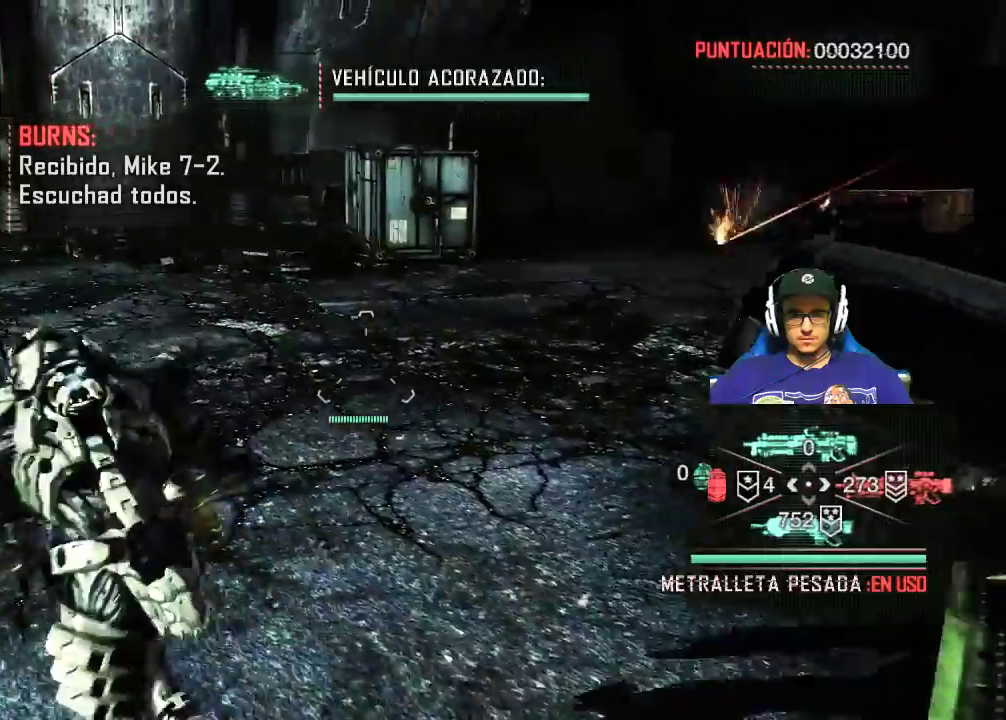
{"keys": ["a", "w"], "mouse": [], "mouse_move": "right", "events": []}
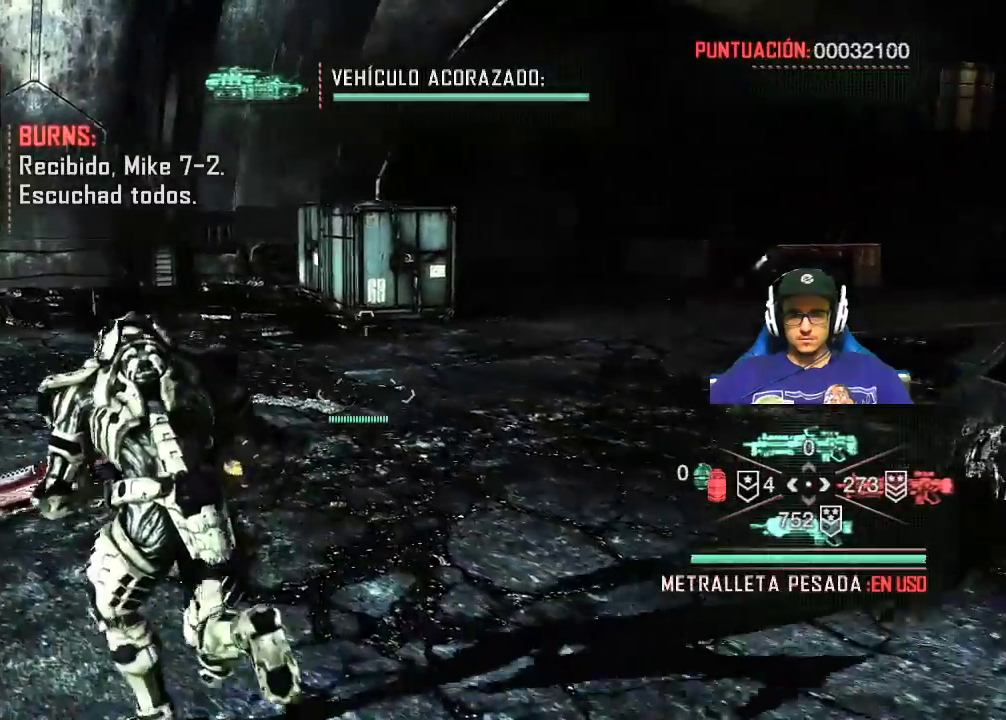
{"keys": ["w"], "mouse": [], "events": [[300, "a", "up"], [433, "w", "up"], [467, "w", "down"]]}
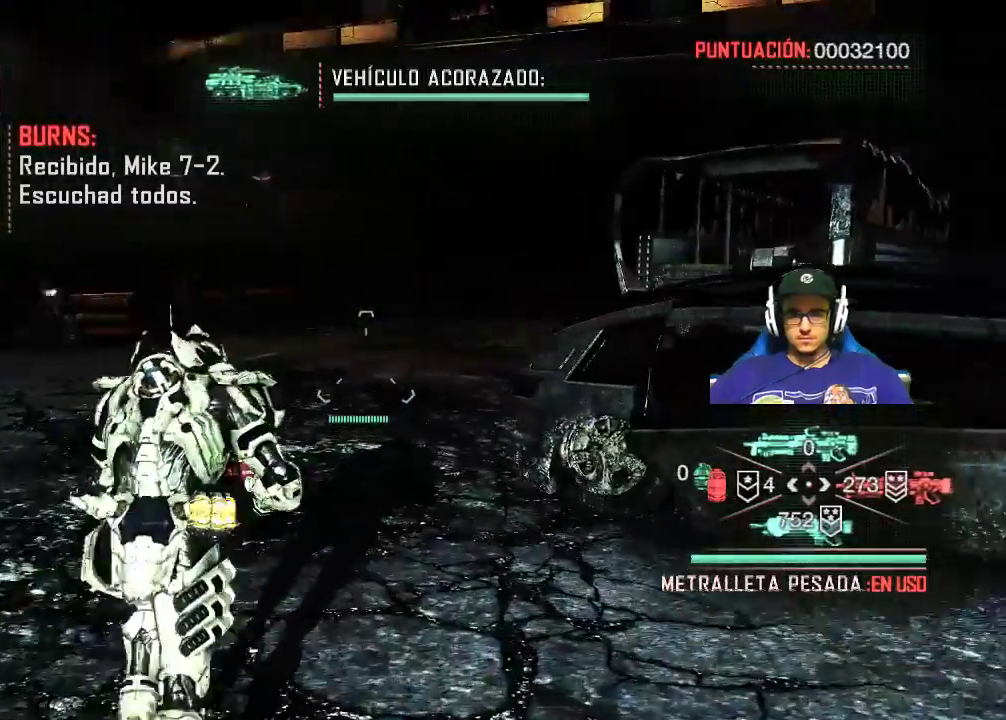
{"keys": [], "mouse": [], "mouse_move": "still", "events": [[33, "w", "up"]]}
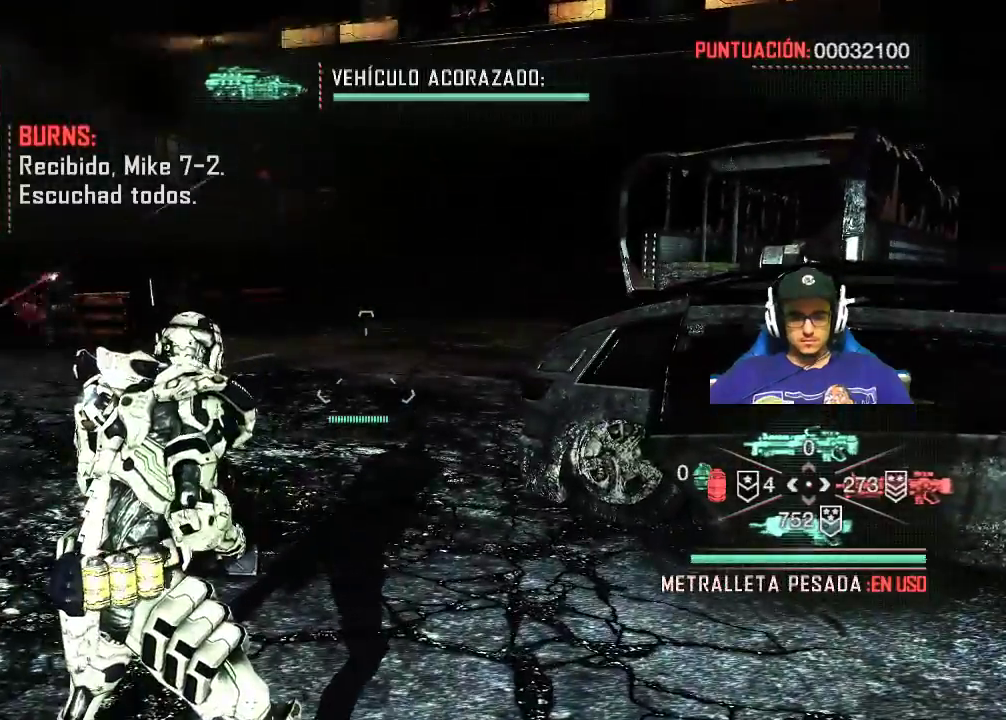
{"keys": [], "mouse": [], "events": [[233, "4", "down"], [317, "4", "up"]]}
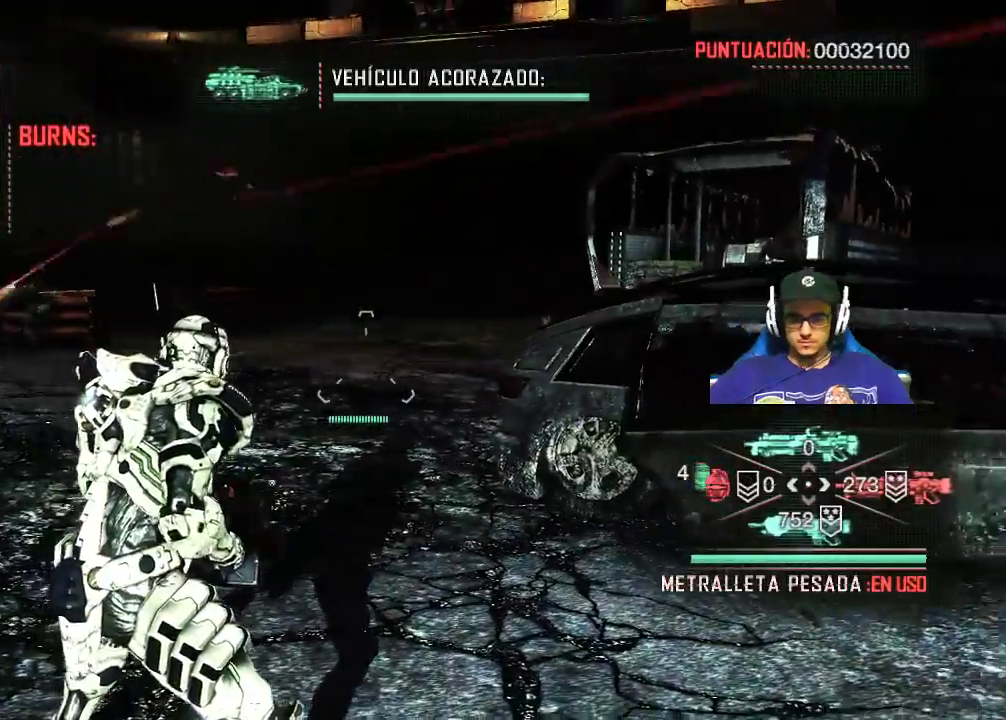
{"keys": ["a"], "mouse": [], "mouse_move": "still", "events": [[100, "a", "down"]]}